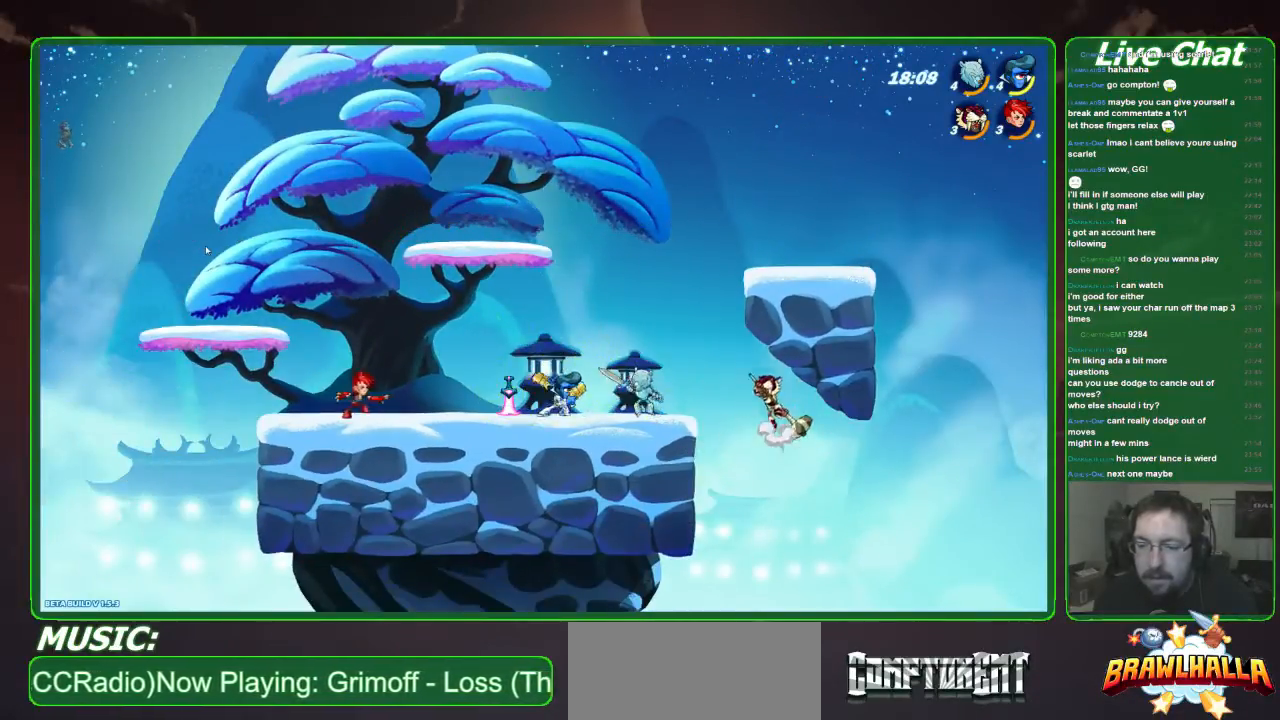
Gameplay with a controller (Xbox layout); each line is a JSON object with the inputs held at the frame after it. "events" lists button and stick changes between this image and that frame as [ms after this image, input, new state], when the widget could be followed in between. Not read: DPAD_DOWN DPAD_LEFT DPAD_RIGHT DPAD_UP L1 L3 R1 R3 right_stick.
{"buttons": [], "left_stick": "down-left", "events": [[100, "A", "up"], [200, "left_stick", "down-left"], [267, "left_stick", "down-right"], [401, "left_stick", "down-left"]]}
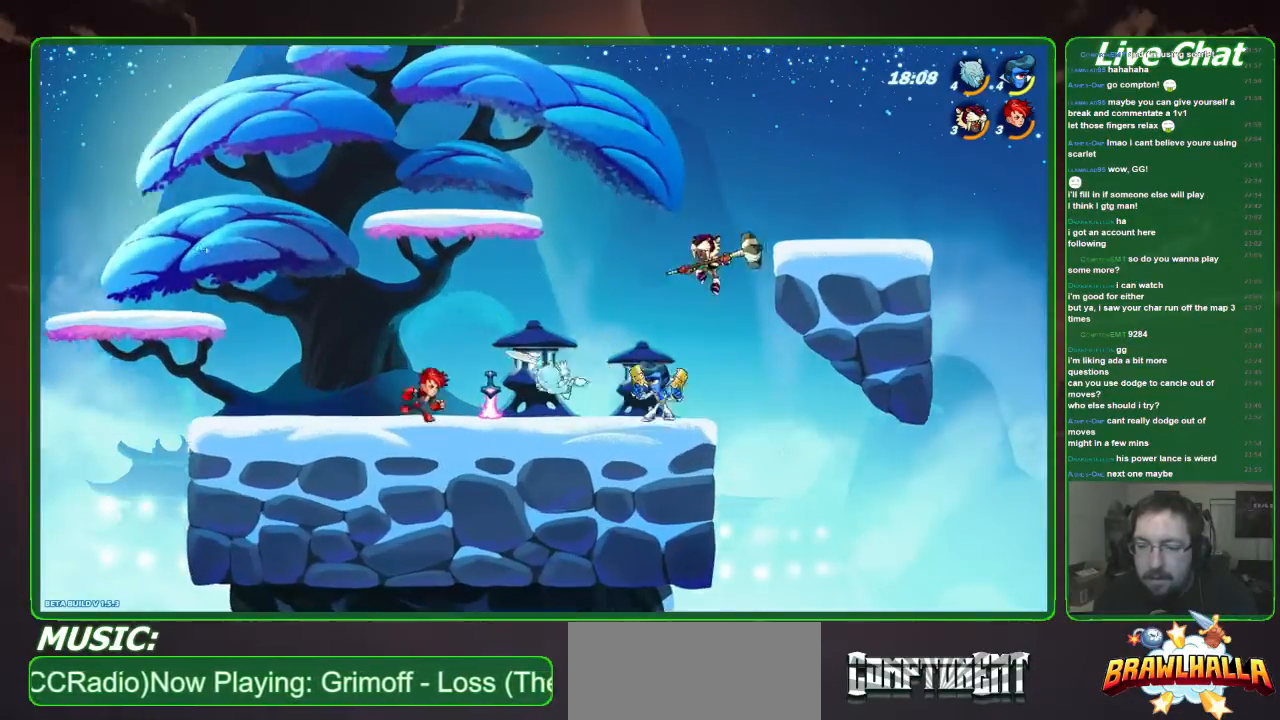
{"buttons": [], "left_stick": "left", "events": [[33, "left_stick", "down"], [67, "X", "down"], [167, "X", "up"], [367, "left_stick", "left"]]}
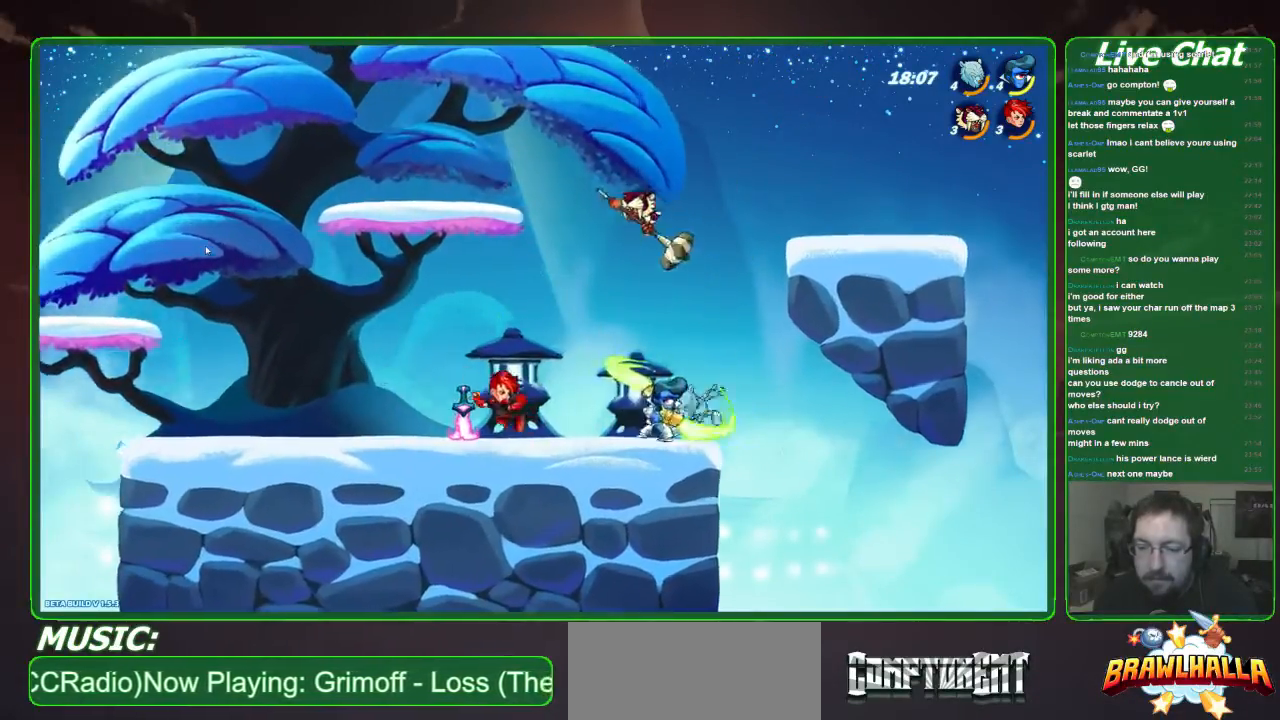
{"buttons": [], "left_stick": "left", "events": [[234, "R2", "down"], [435, "R2", "up"]]}
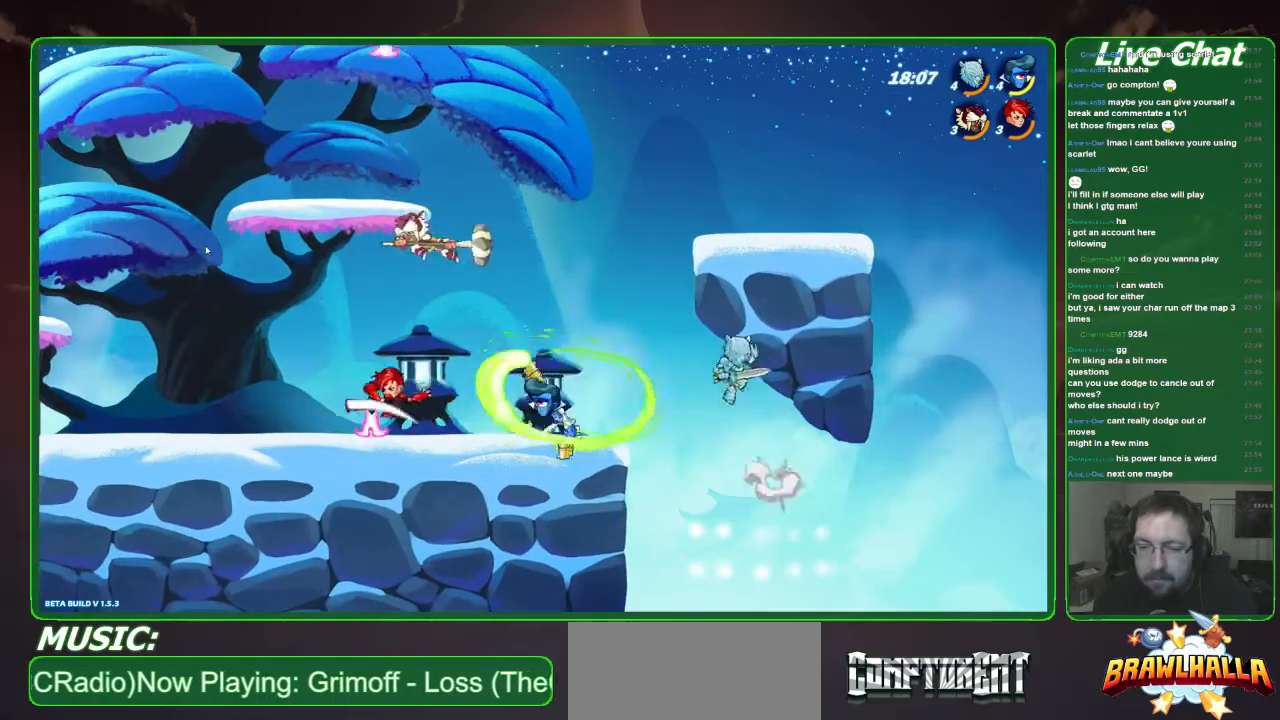
{"buttons": ["X"], "left_stick": "right", "events": [[66, "left_stick", "down-right"], [300, "X", "down"], [334, "left_stick", "right"], [434, "X", "up"], [501, "X", "down"]]}
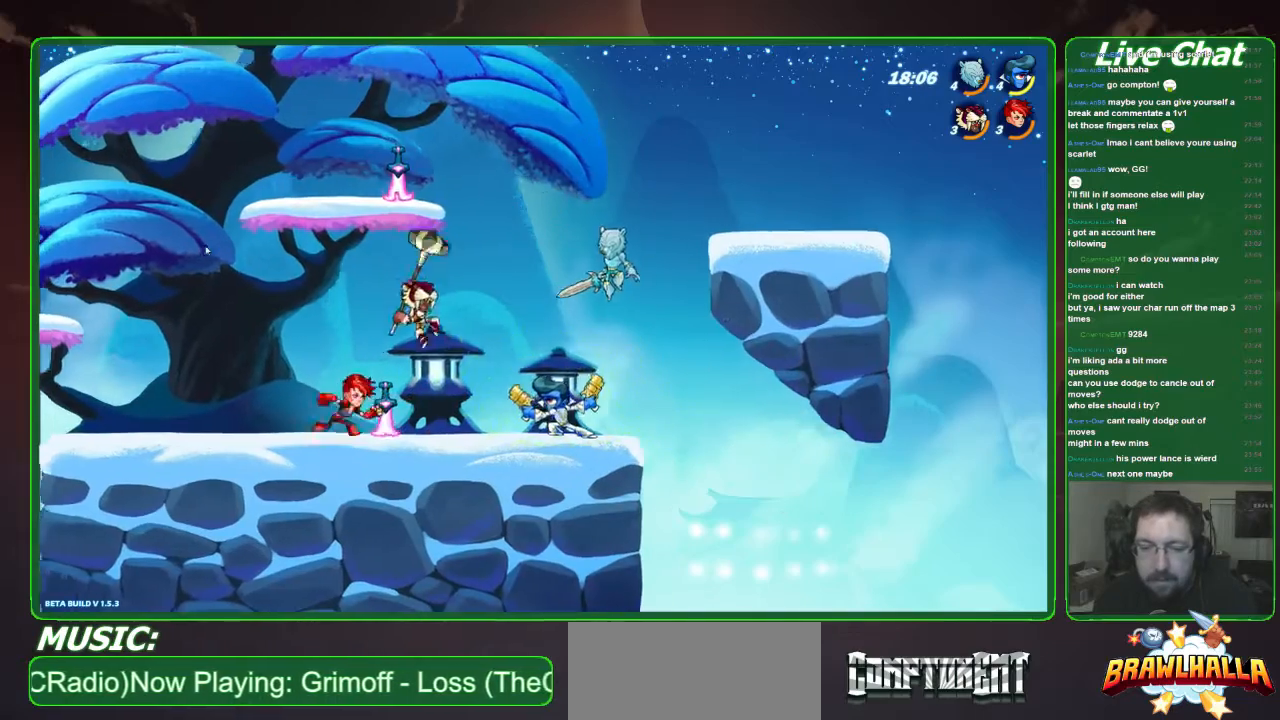
{"buttons": [], "left_stick": "center", "events": [[134, "X", "up"], [167, "left_stick", "center"]]}
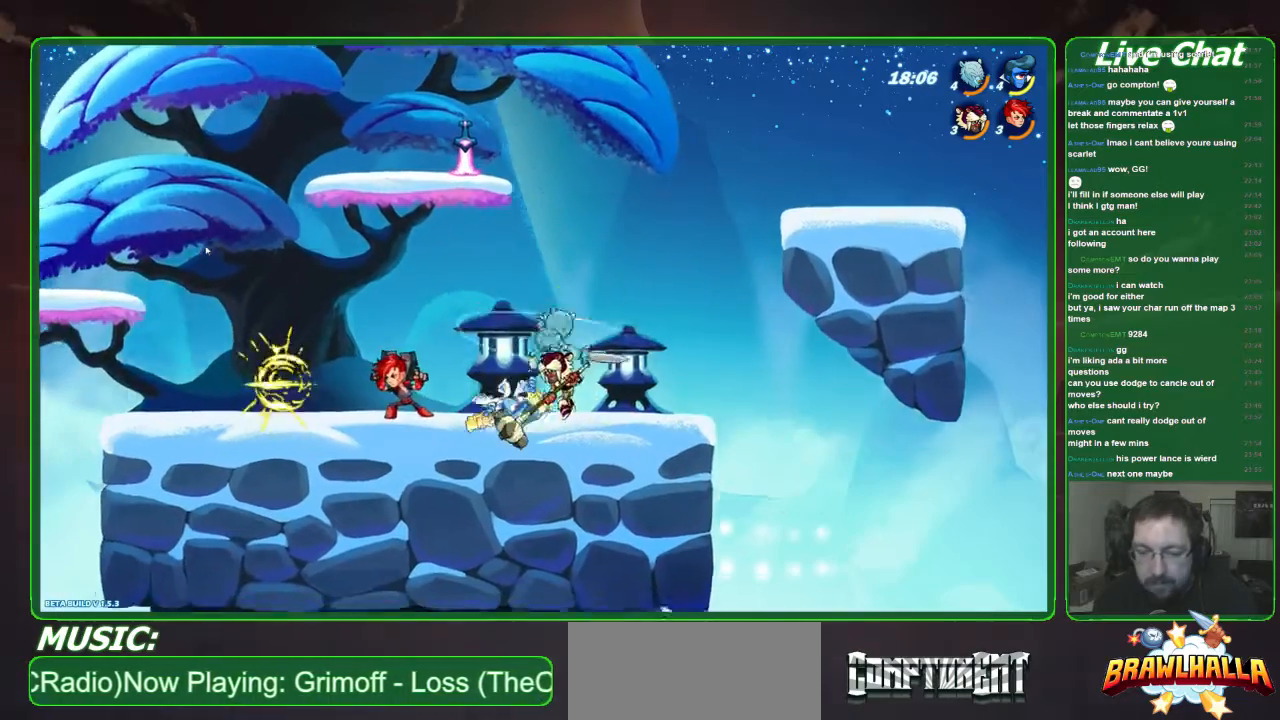
{"buttons": [], "left_stick": "left", "events": [[34, "left_stick", "left"], [201, "R2", "down"], [335, "R2", "up"], [401, "R2", "down"], [502, "R2", "up"]]}
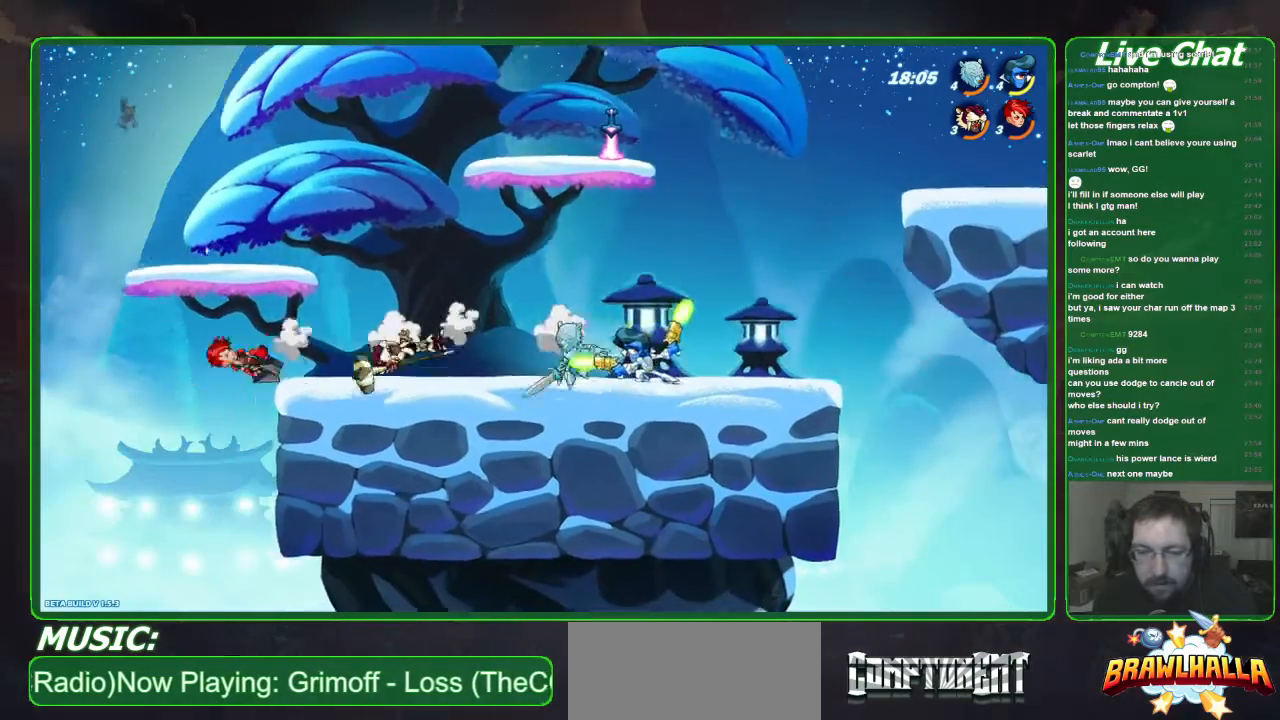
{"buttons": [], "left_stick": "right", "events": [[67, "left_stick", "right"]]}
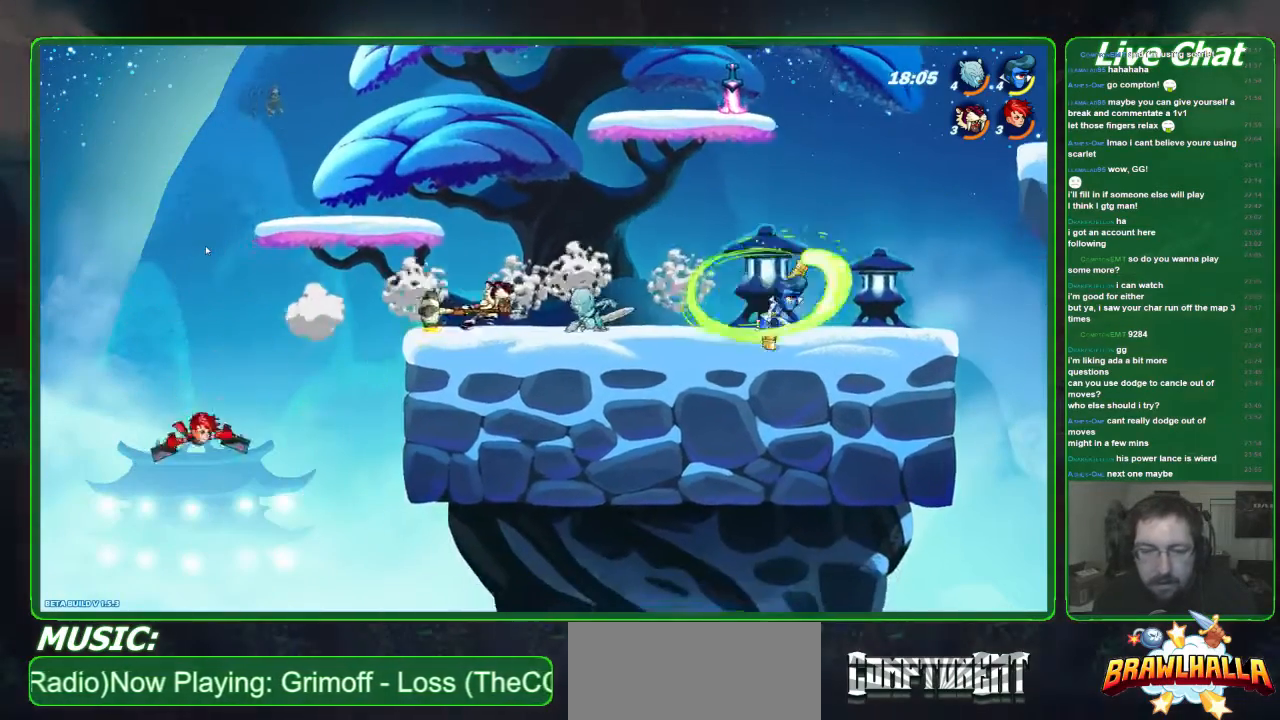
{"buttons": [], "left_stick": "down-left", "events": [[100, "A", "down"], [100, "left_stick", "down-right"], [201, "A", "up"], [501, "left_stick", "down-left"]]}
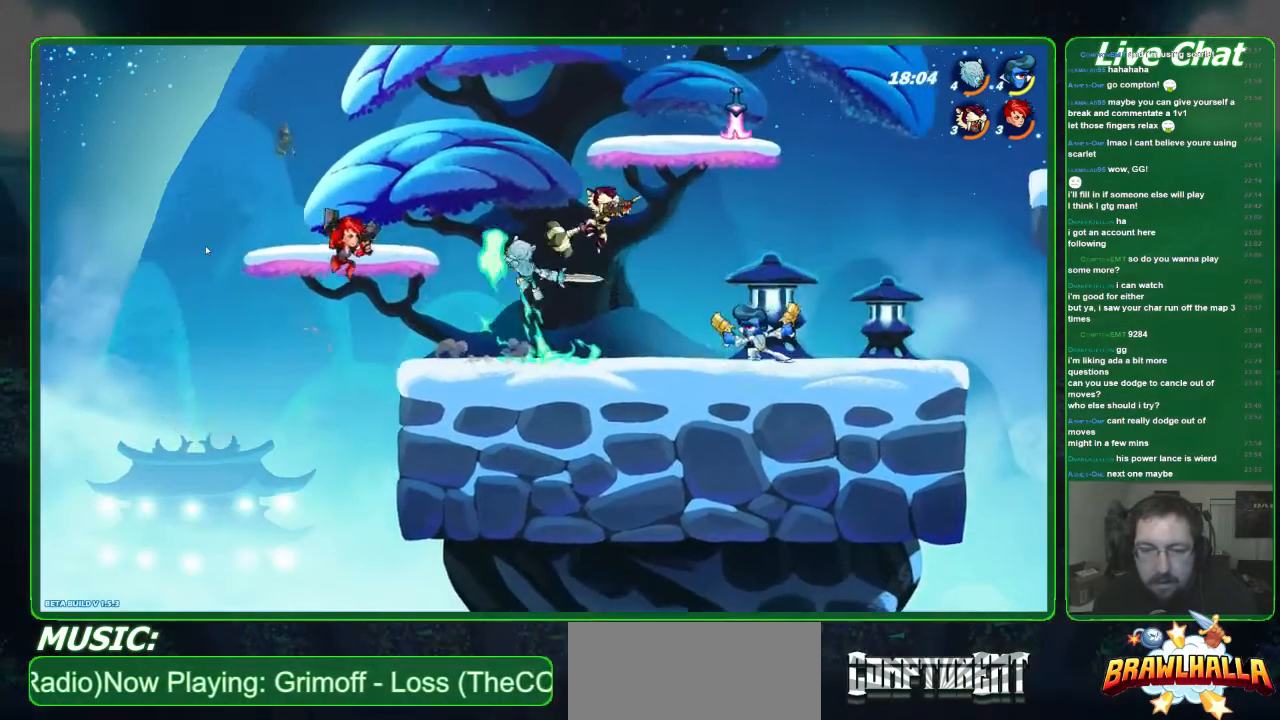
{"buttons": [], "left_stick": "down", "events": [[168, "left_stick", "down-right"], [301, "X", "down"], [368, "left_stick", "down"], [502, "X", "up"]]}
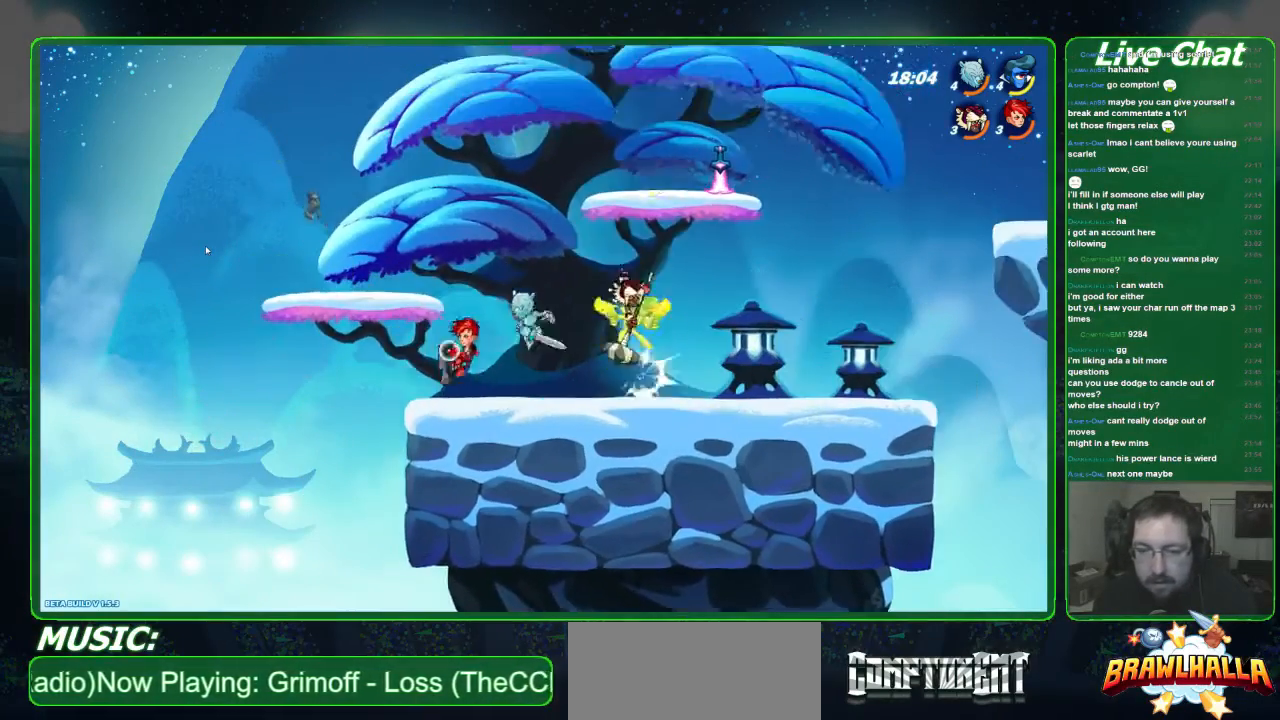
{"buttons": [], "left_stick": "right", "events": [[67, "left_stick", "down-right"], [368, "left_stick", "right"]]}
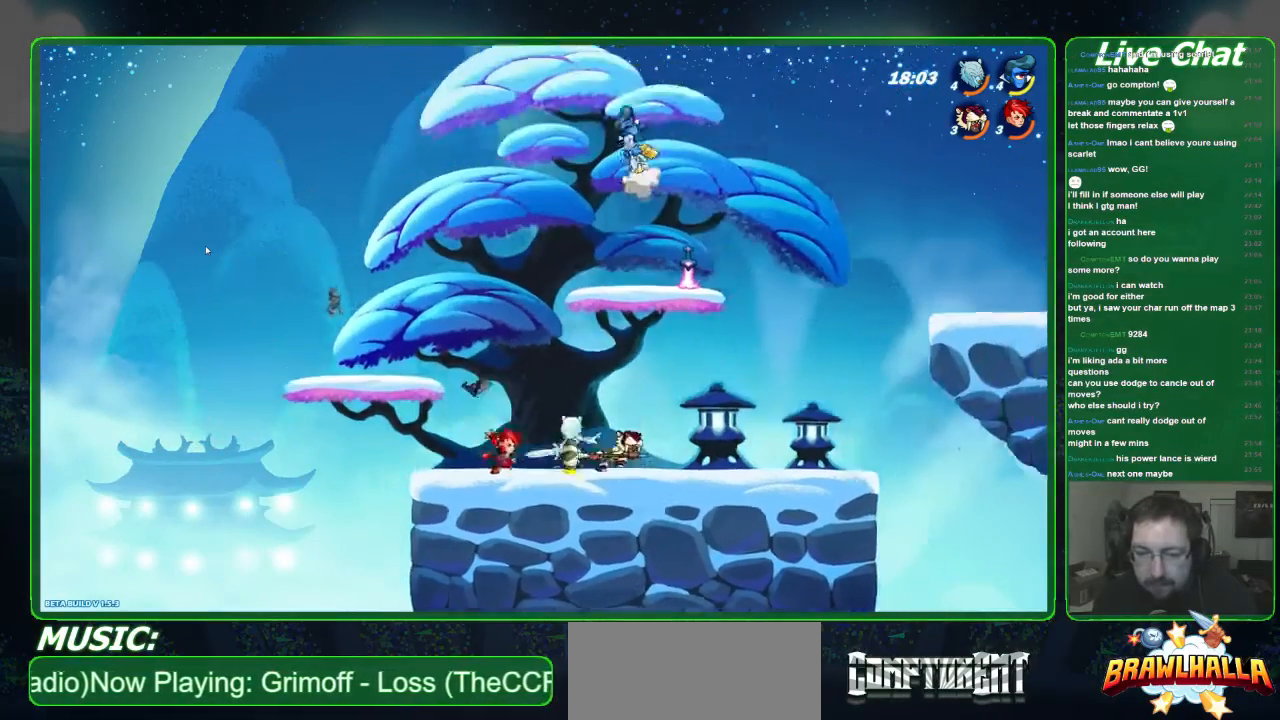
{"buttons": [], "left_stick": "up-right", "events": [[101, "A", "down"], [167, "left_stick", "up"], [268, "A", "up"], [502, "left_stick", "up-right"]]}
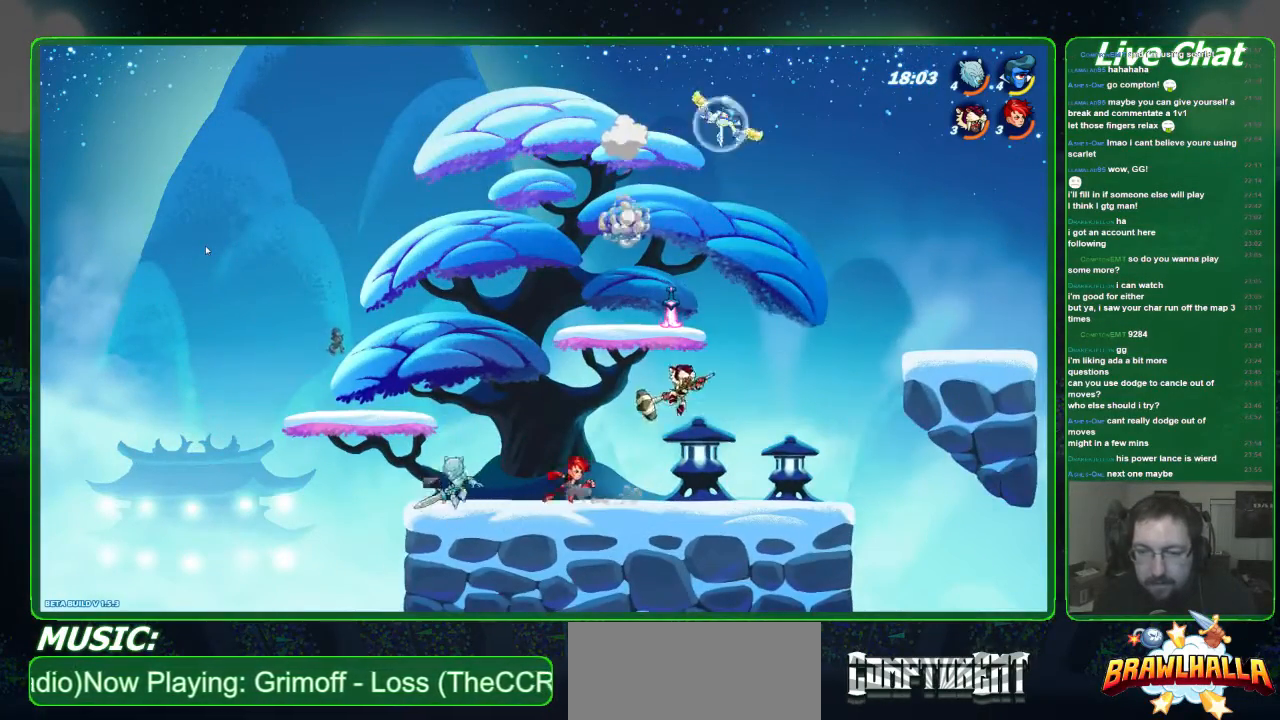
{"buttons": [], "left_stick": "up", "events": [[66, "A", "down"], [133, "A", "up"], [200, "X", "down"], [200, "left_stick", "up"], [300, "X", "up"], [367, "X", "down"], [434, "X", "up"], [468, "X", "down"], [501, "X", "up"]]}
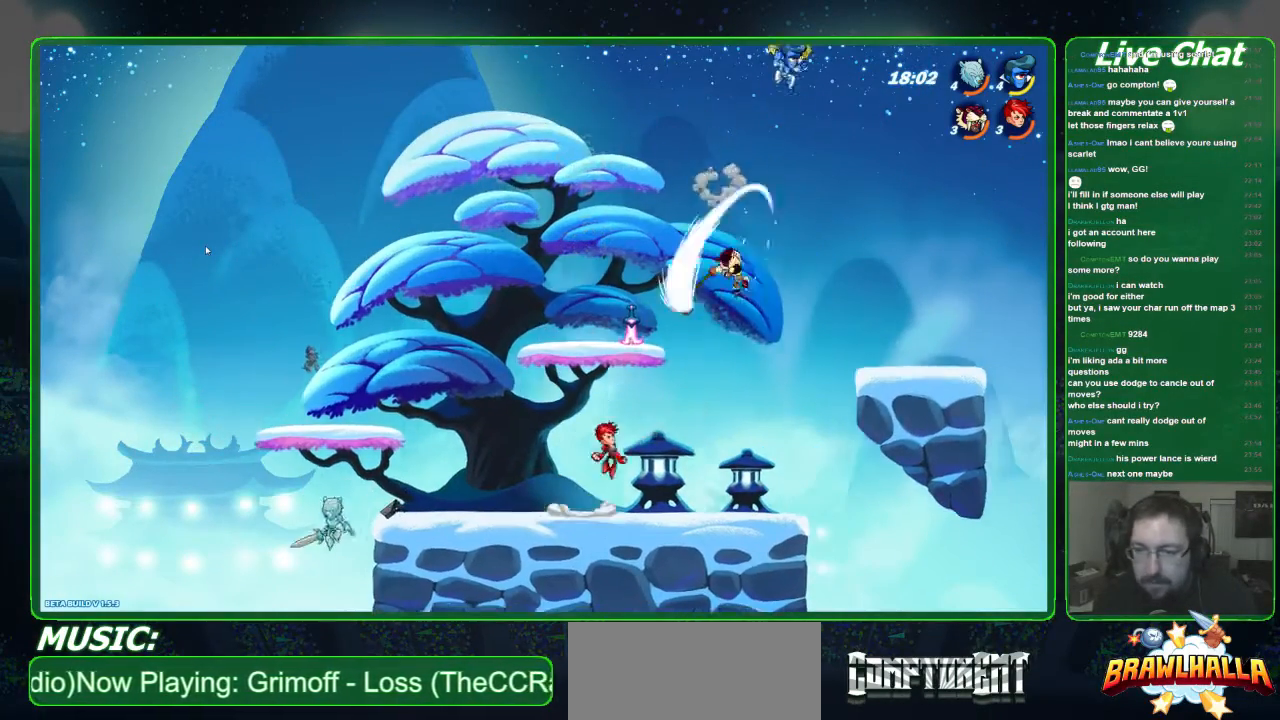
{"buttons": ["A"], "left_stick": "up-right", "events": [[100, "left_stick", "up-right"], [501, "A", "down"]]}
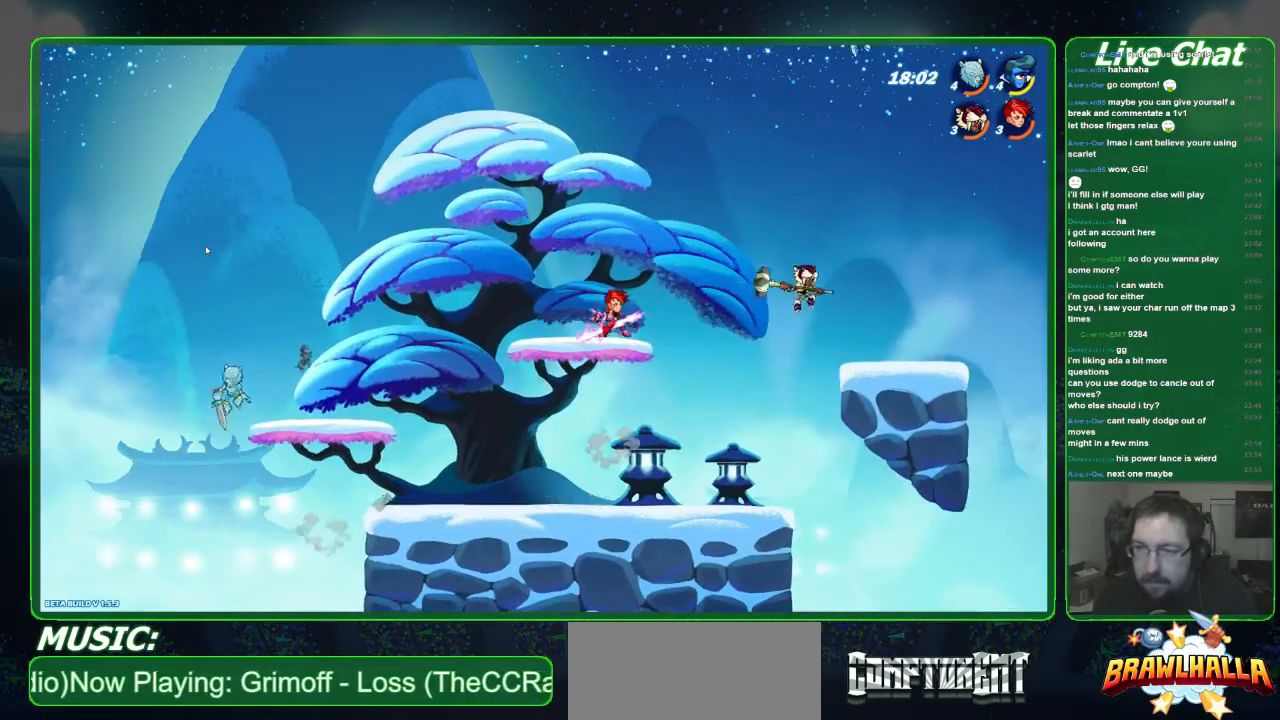
{"buttons": [], "left_stick": "center", "events": [[168, "A", "up"], [301, "left_stick", "up-left"], [468, "left_stick", "center"]]}
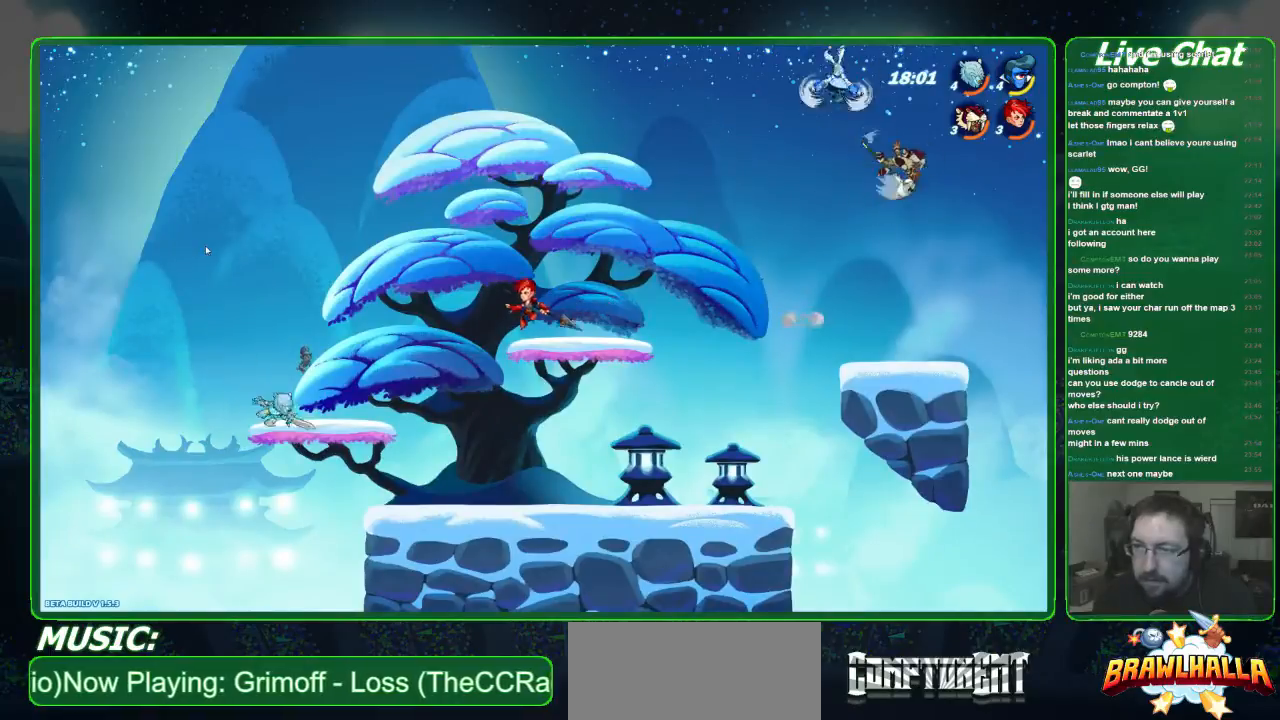
{"buttons": [], "left_stick": "left", "events": [[134, "left_stick", "down"], [200, "left_stick", "down-right"], [334, "left_stick", "left"]]}
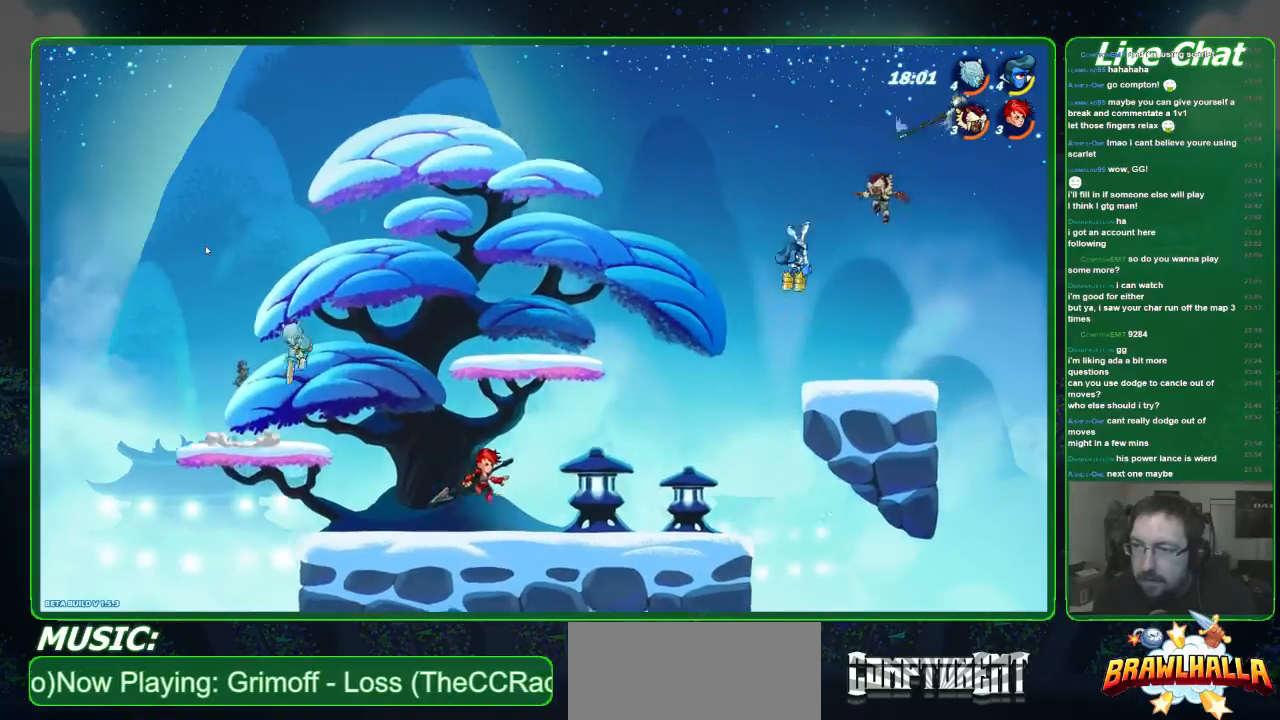
{"buttons": ["X"], "left_stick": "left", "events": [[67, "left_stick", "right"], [334, "A", "down"], [468, "A", "up"], [502, "X", "down"], [502, "left_stick", "left"]]}
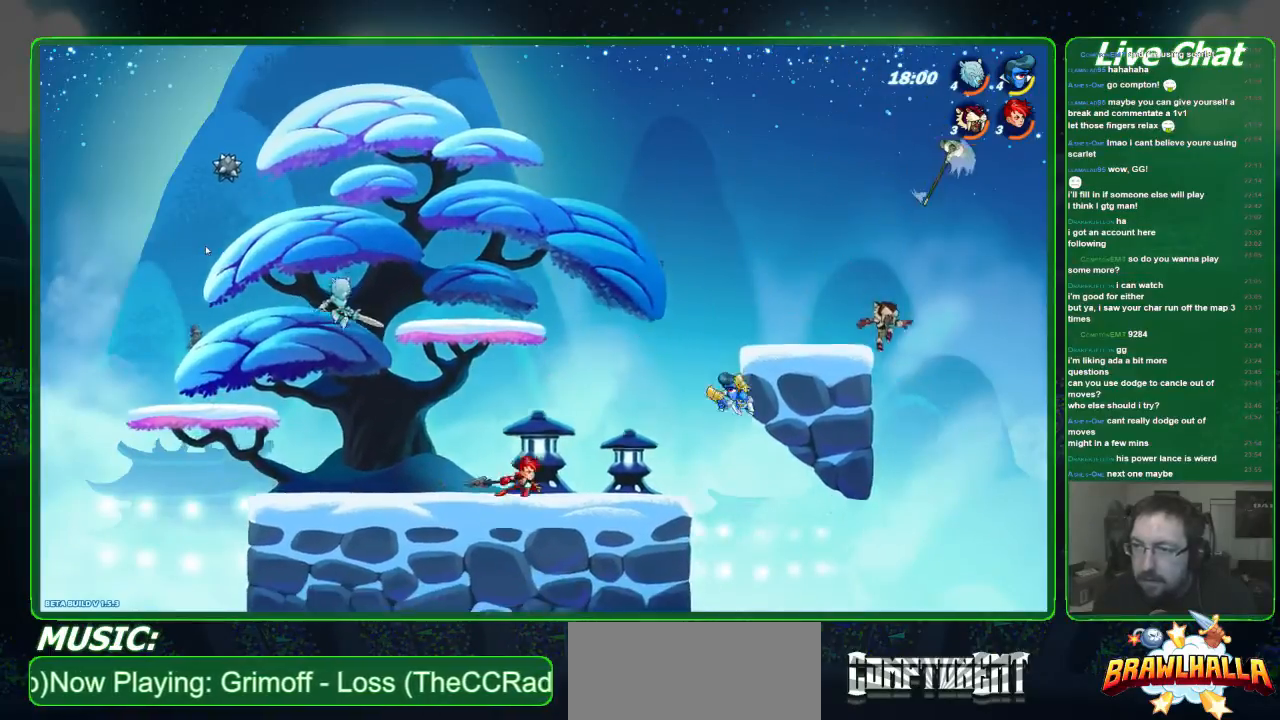
{"buttons": ["R2"], "left_stick": "up-left", "events": [[133, "X", "up"], [334, "left_stick", "up-left"], [434, "R2", "down"]]}
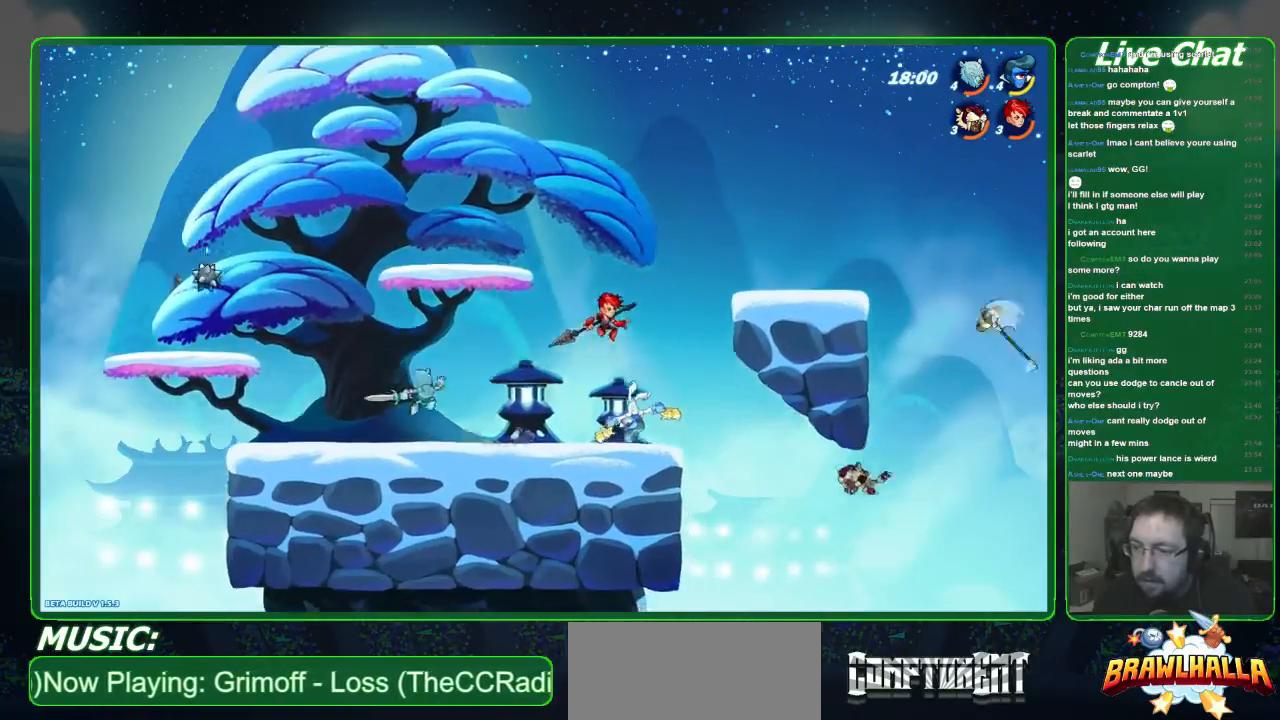
{"buttons": ["R2"], "left_stick": "up-left", "events": [[100, "R2", "up"], [267, "R2", "down"], [401, "R2", "up"], [434, "R2", "down"]]}
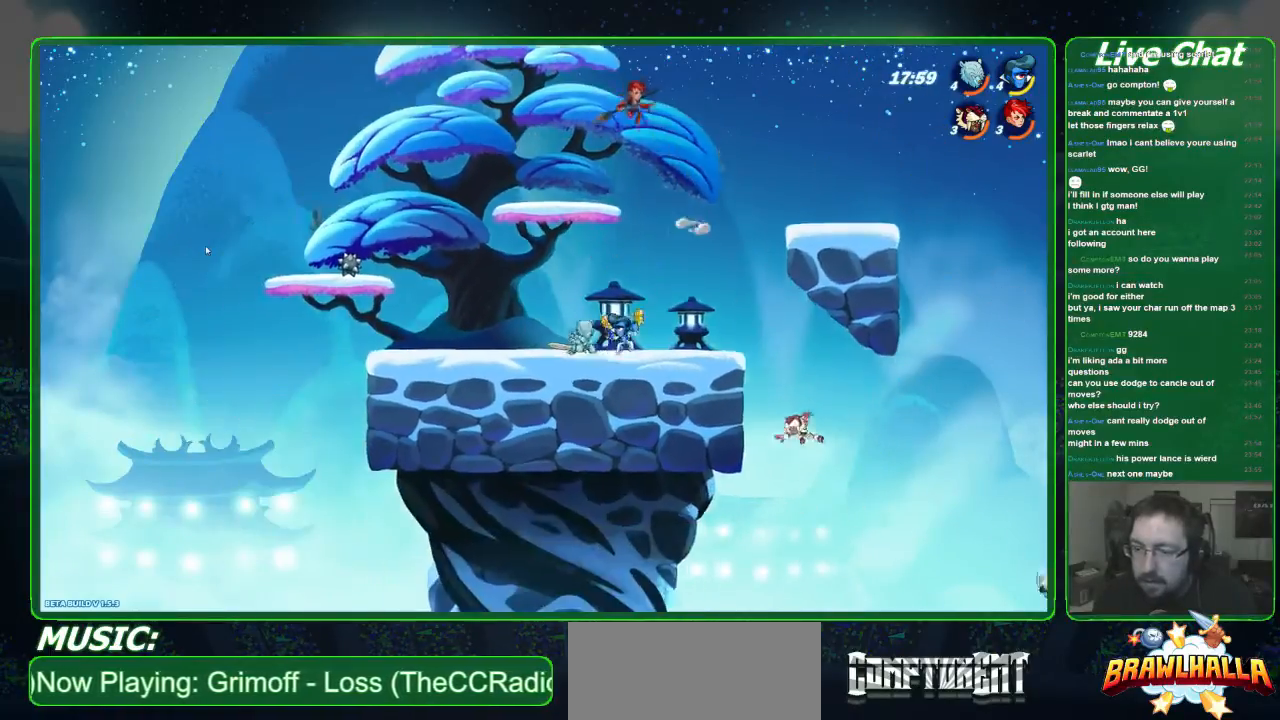
{"buttons": [], "left_stick": "up-left", "events": [[134, "R2", "up"]]}
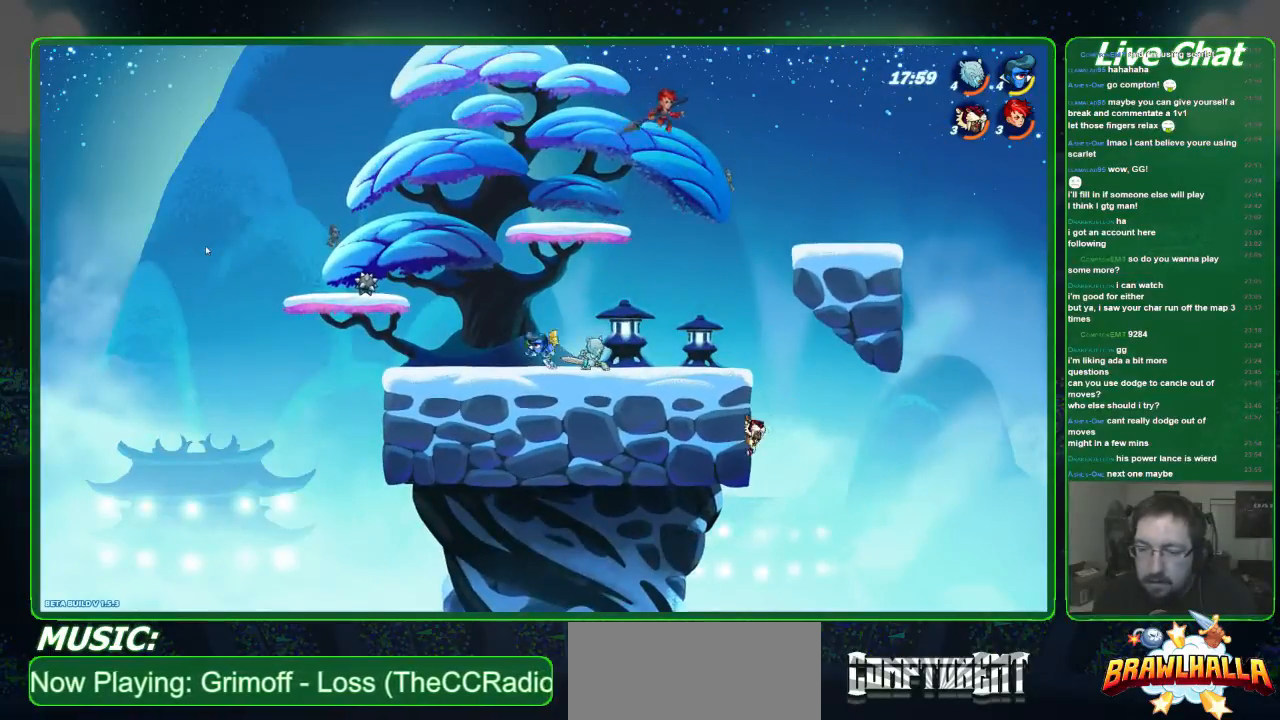
{"buttons": [], "left_stick": "up-left", "events": [[100, "A", "down"], [100, "left_stick", "up"], [267, "A", "up"], [301, "left_stick", "up-left"]]}
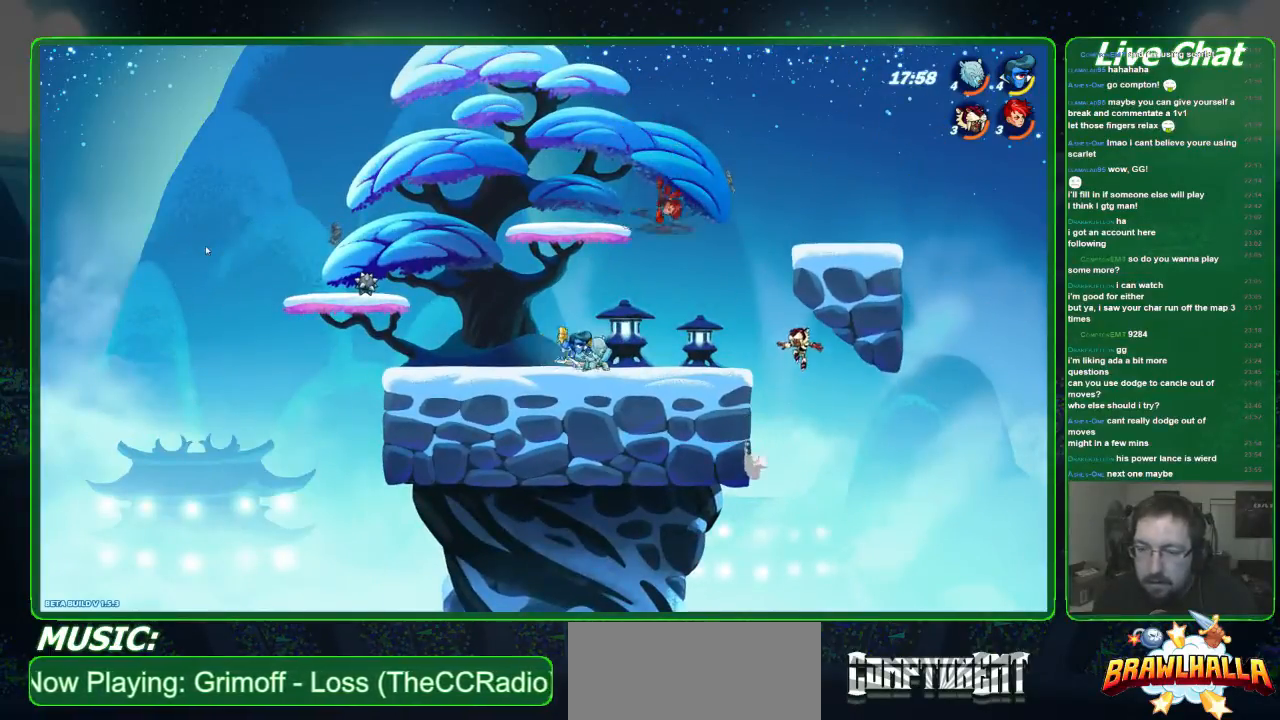
{"buttons": [], "left_stick": "down-right", "events": [[167, "A", "down"], [268, "A", "up"], [401, "left_stick", "center"], [468, "left_stick", "down-right"]]}
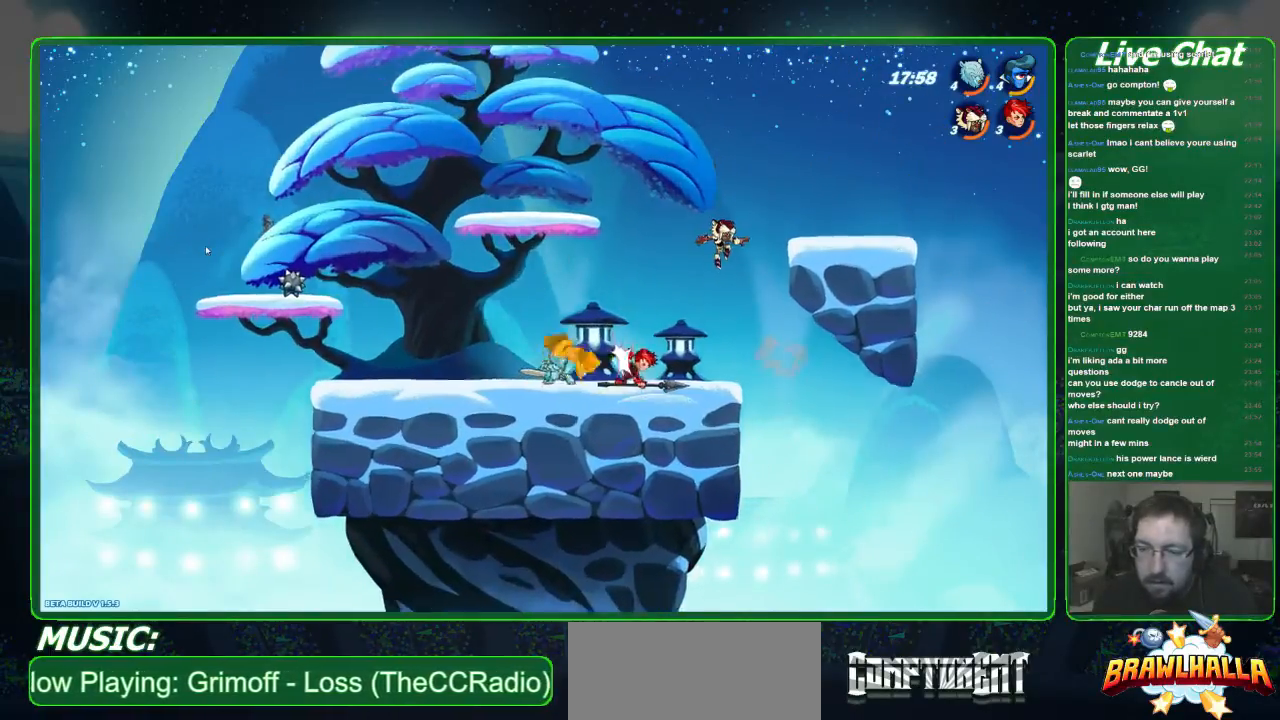
{"buttons": [], "left_stick": "down-left", "events": [[233, "left_stick", "down-left"]]}
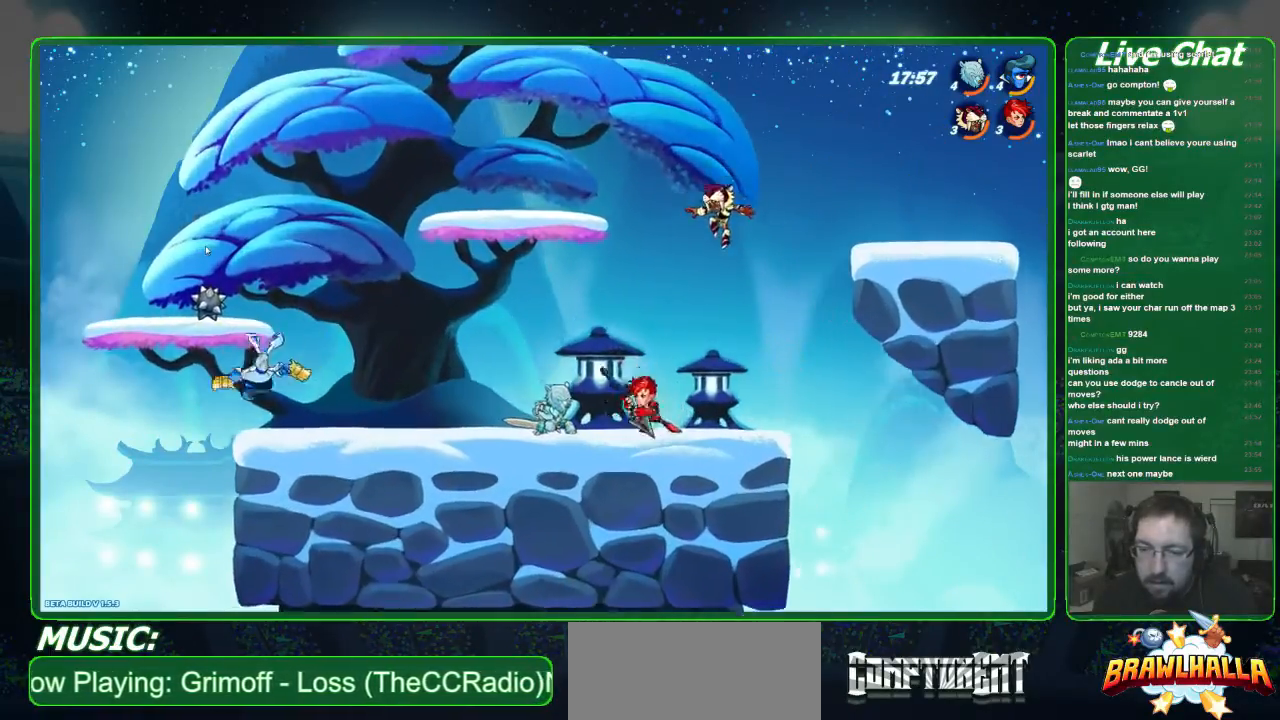
{"buttons": ["X"], "left_stick": "down-left", "events": [[234, "X", "down"]]}
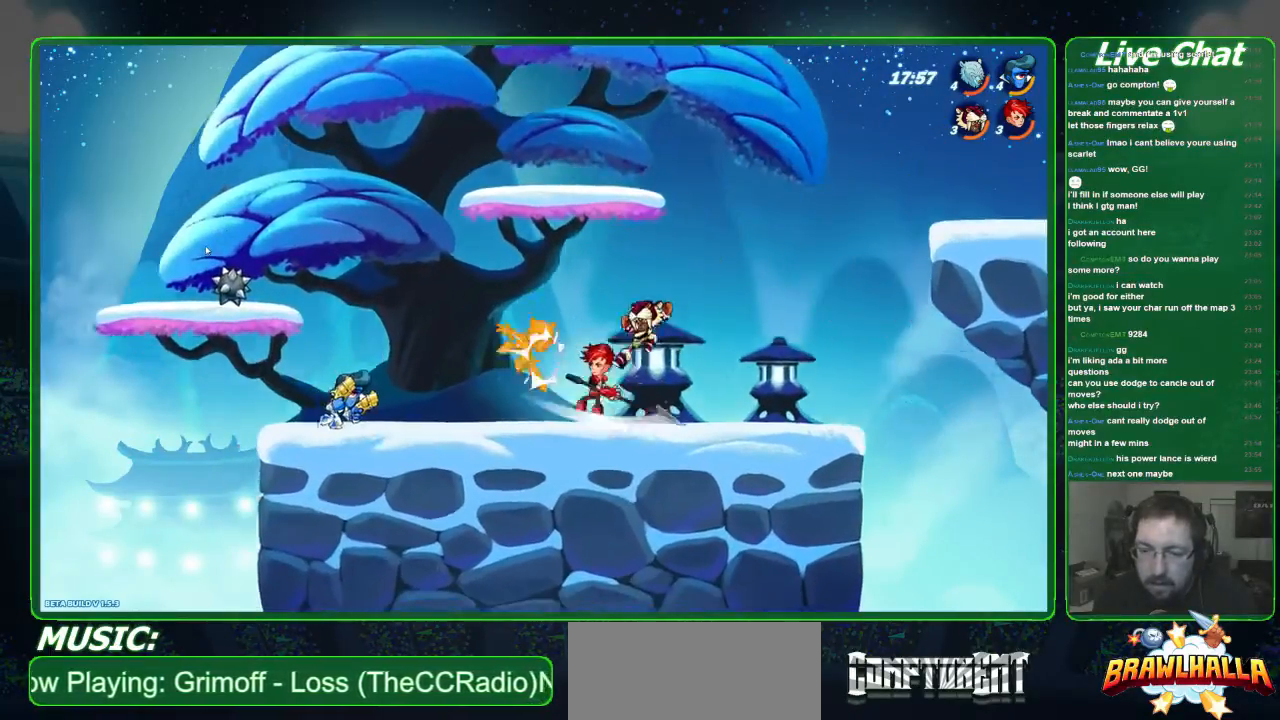
{"buttons": [], "left_stick": "right", "events": [[201, "X", "up"], [234, "left_stick", "right"]]}
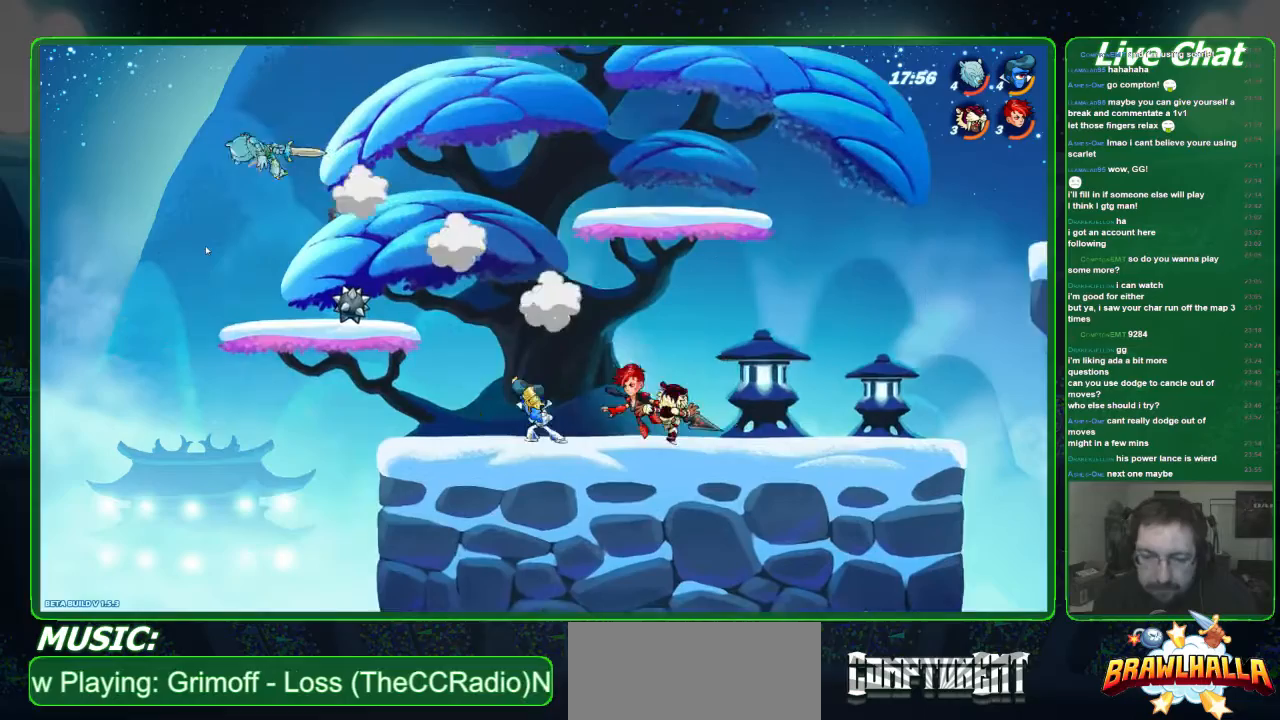
{"buttons": [], "left_stick": "left", "events": [[33, "R2", "down"], [234, "R2", "up"], [267, "R2", "down"], [401, "R2", "up"], [434, "left_stick", "left"]]}
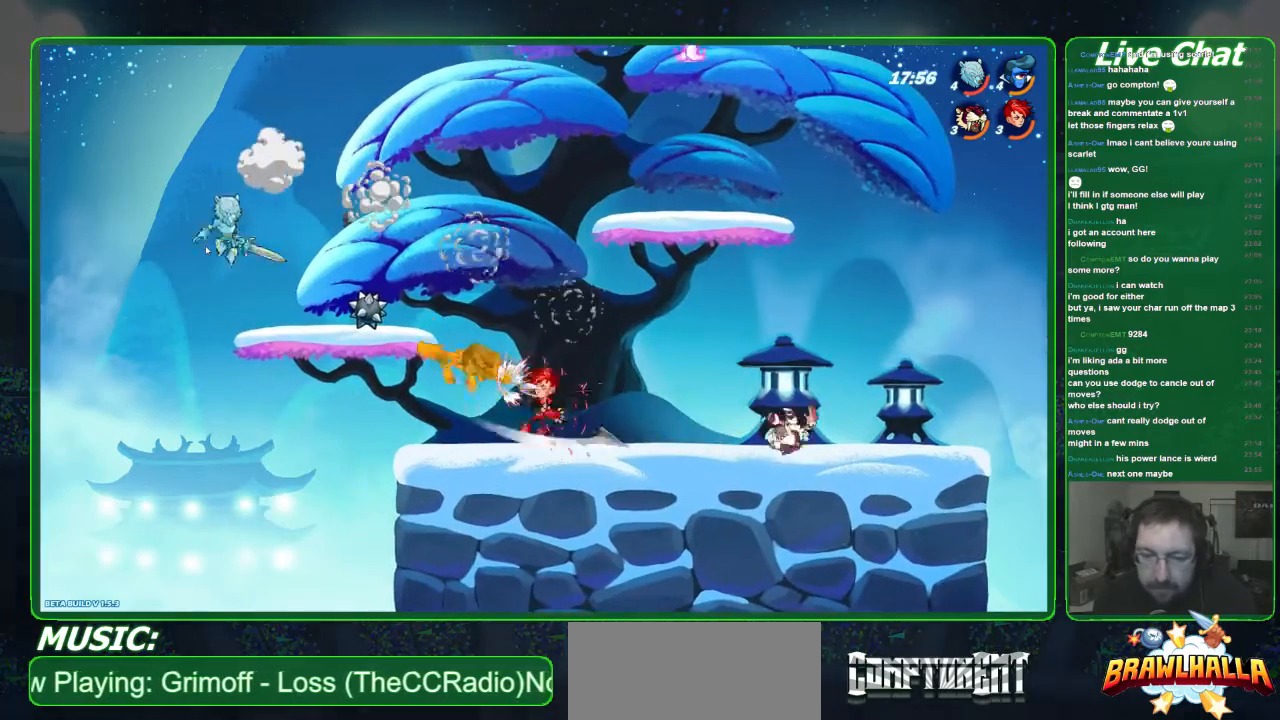
{"buttons": [], "left_stick": "left", "events": []}
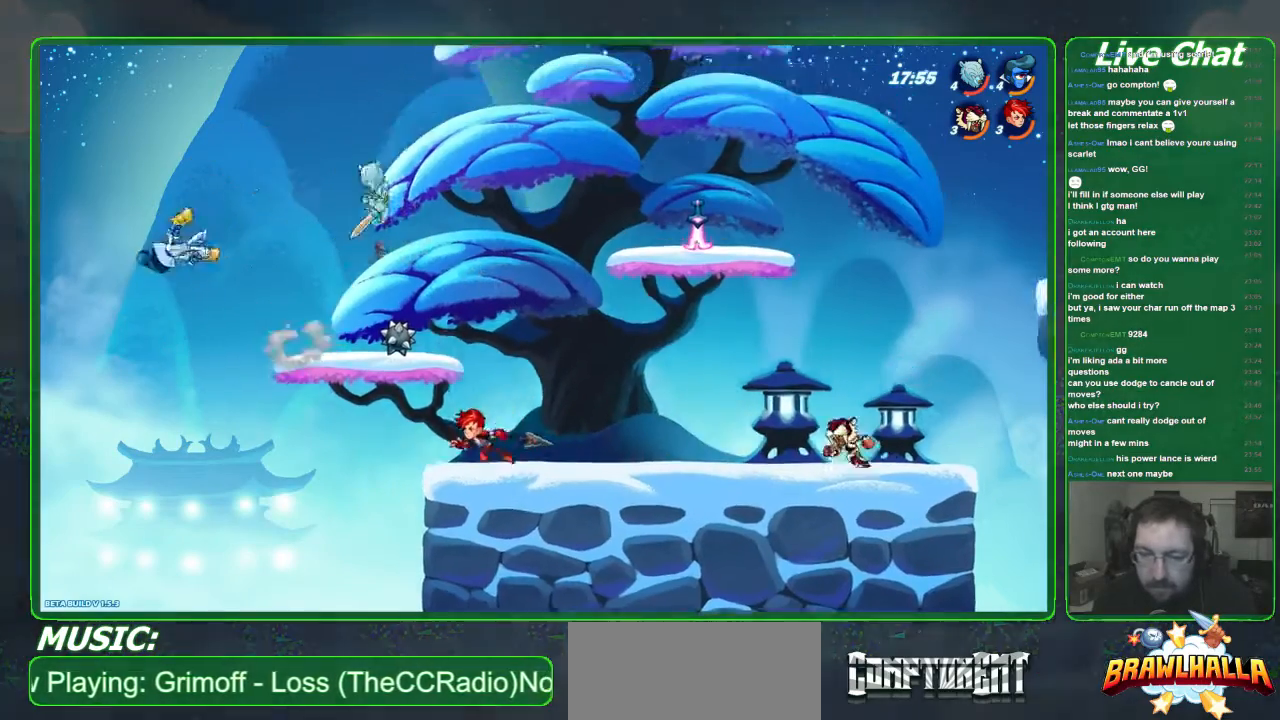
{"buttons": [], "left_stick": "up-right", "events": [[100, "A", "down"], [167, "left_stick", "up-left"], [234, "A", "up"], [301, "A", "down"], [401, "A", "up"], [468, "left_stick", "up-right"]]}
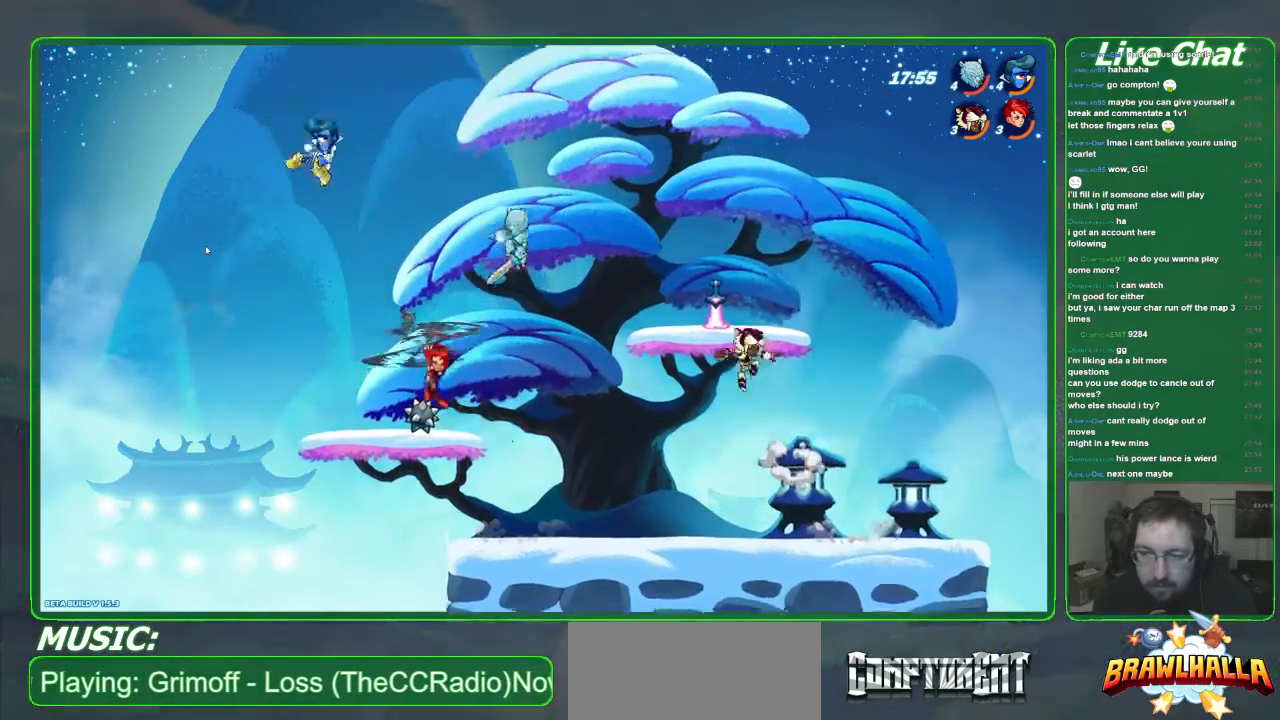
{"buttons": [], "left_stick": "down-right", "events": [[34, "X", "down"], [34, "left_stick", "right"], [134, "X", "up"], [168, "left_stick", "down-right"]]}
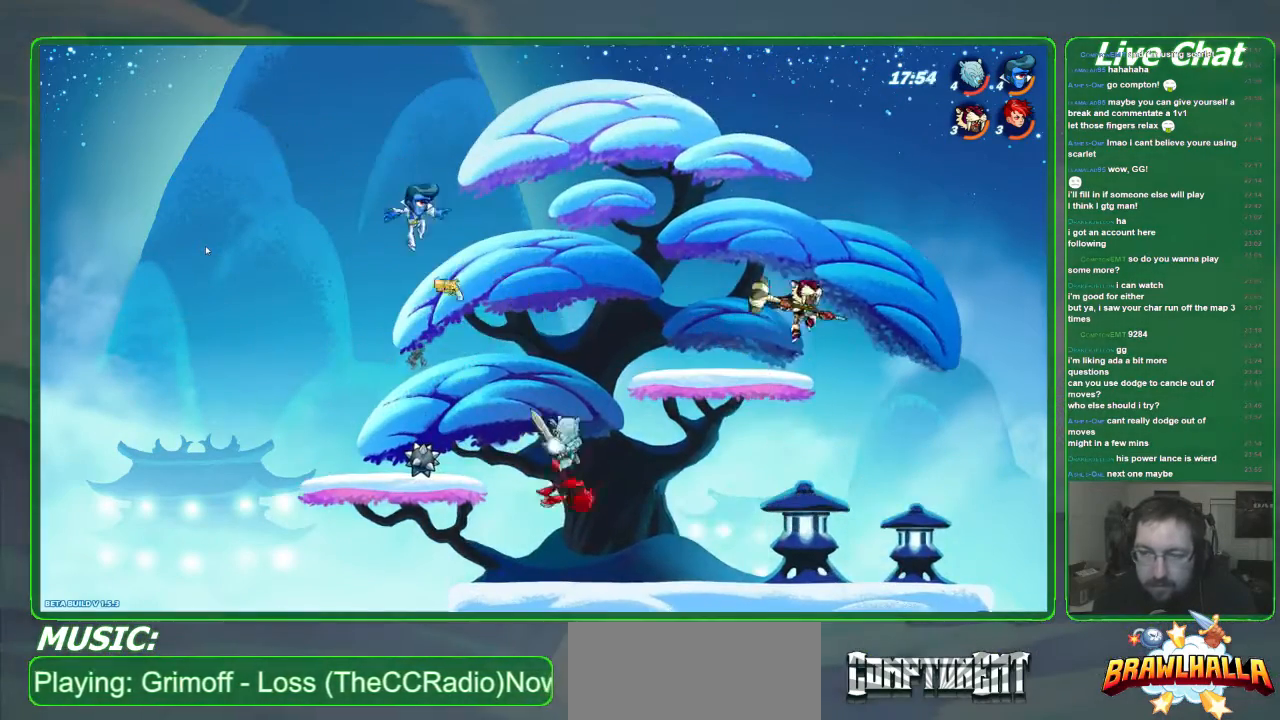
{"buttons": ["X"], "left_stick": "left", "events": [[33, "left_stick", "down-left"], [401, "X", "down"], [401, "left_stick", "left"]]}
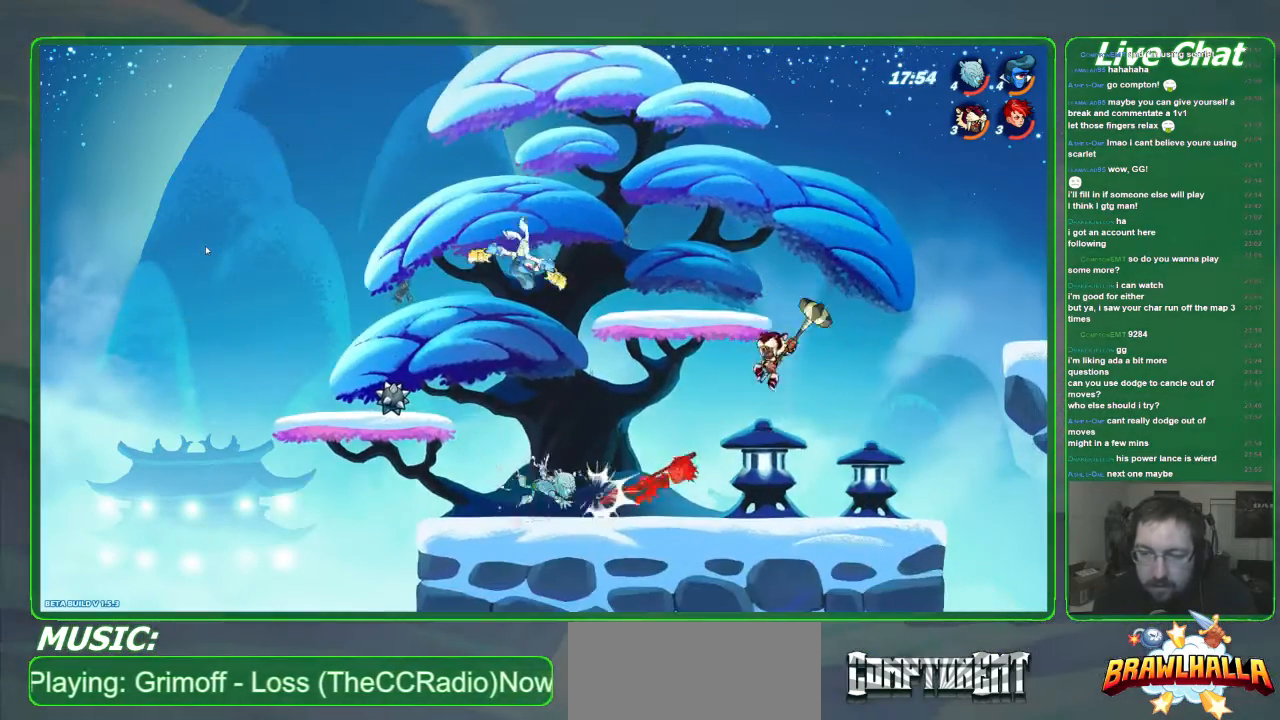
{"buttons": [], "left_stick": "center", "events": [[34, "X", "up"], [100, "X", "down"], [334, "X", "up"], [468, "left_stick", "center"]]}